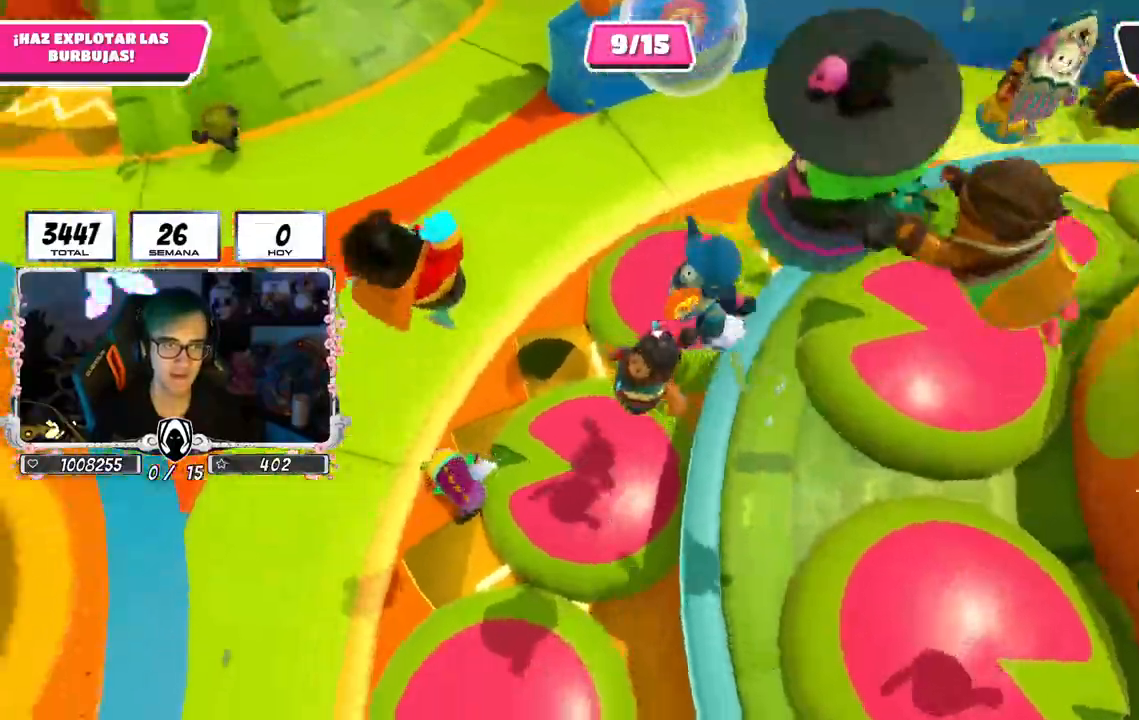
Gameplay with a controller (PlayStation layout); each line is a JSON object with the inputs held at the frame after it. "events" lists button and stick changes between this image and that frame as [ms after this image, input, new state], when the widget could be followed in between.
{"buttons": [], "left_stick": "up", "right_stick": "up-left", "events": [[50, "left_stick", "right"], [217, "left_stick", "up-right"], [300, "right_stick", "down"], [384, "right_stick", "center"], [400, "left_stick", "up"], [467, "right_stick", "up-left"]]}
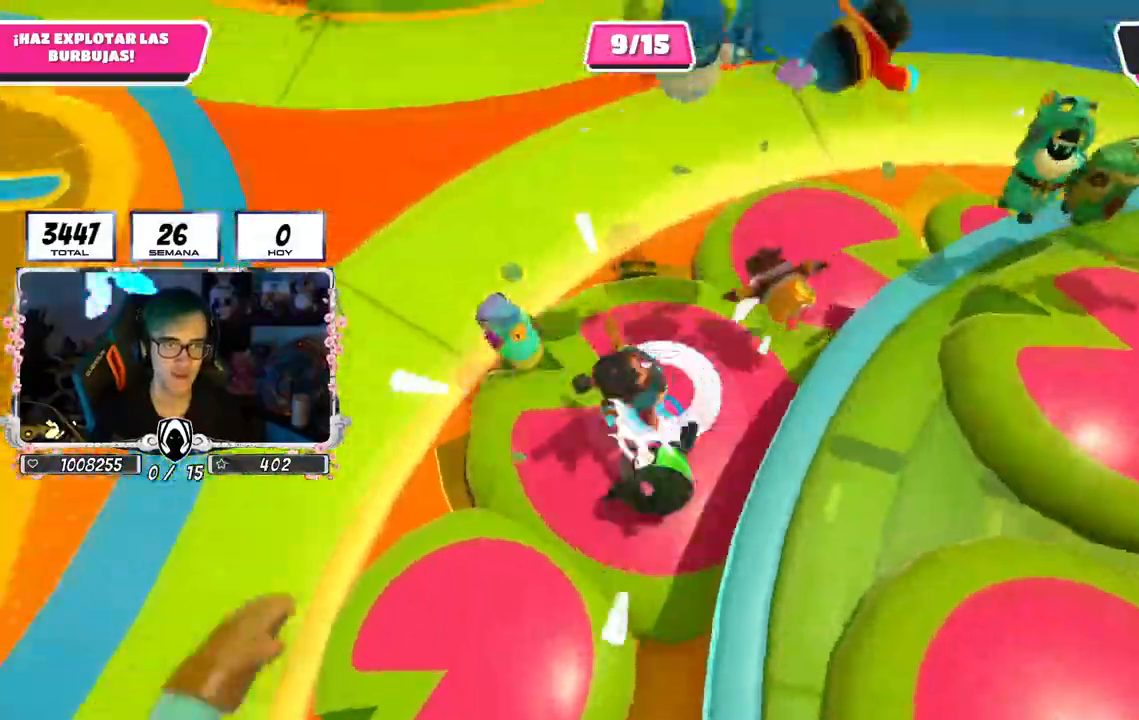
{"buttons": [], "left_stick": "up", "right_stick": "up-left", "events": []}
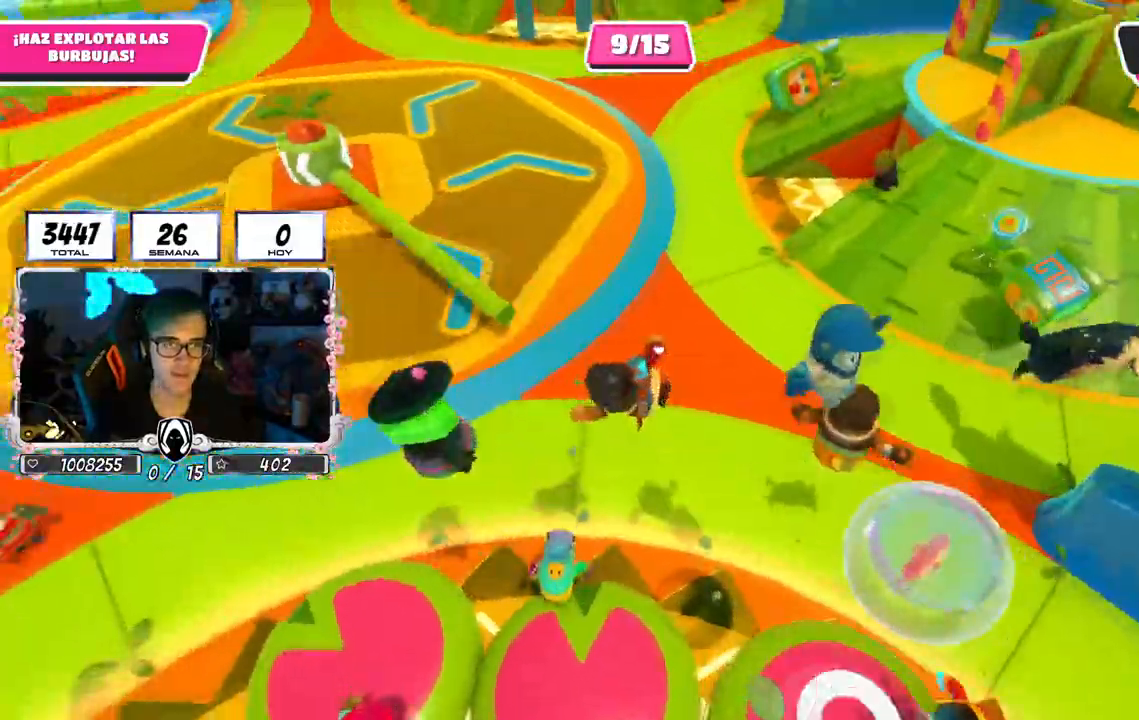
{"buttons": [], "left_stick": "up", "right_stick": "up", "events": [[134, "right_stick", "center"], [384, "right_stick", "up"]]}
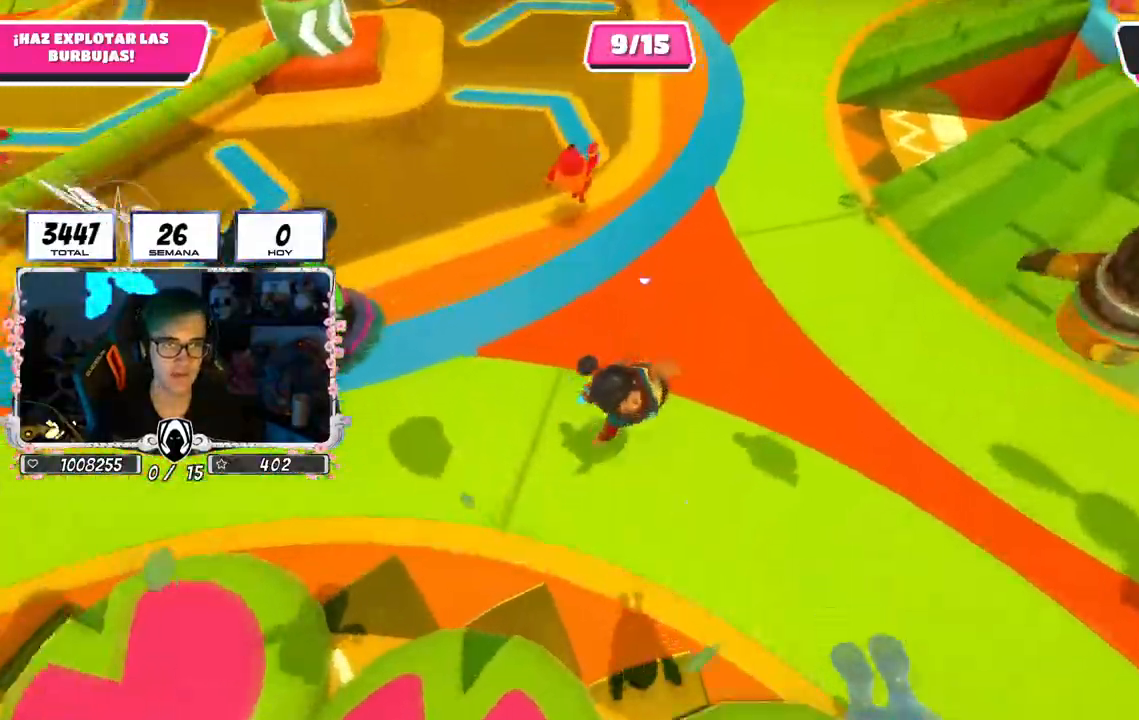
{"buttons": [], "left_stick": "up", "right_stick": "center", "events": [[500, "right_stick", "center"]]}
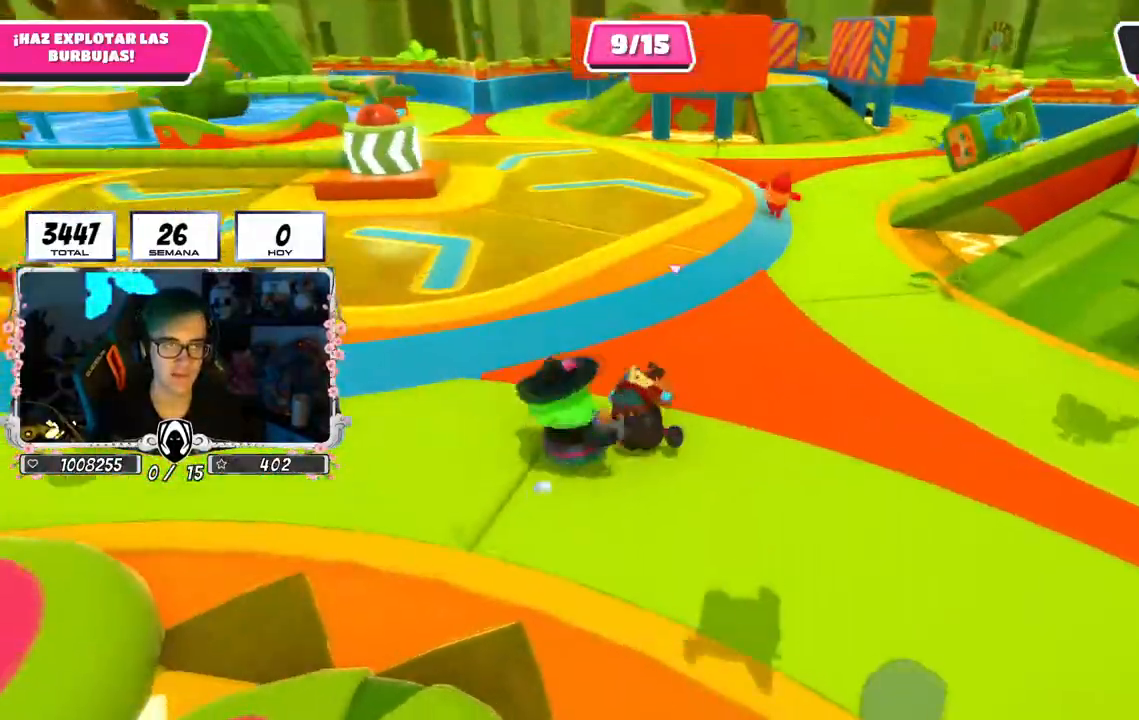
{"buttons": [], "left_stick": "up-left", "right_stick": "left", "events": [[434, "left_stick", "up-left"], [484, "right_stick", "left"]]}
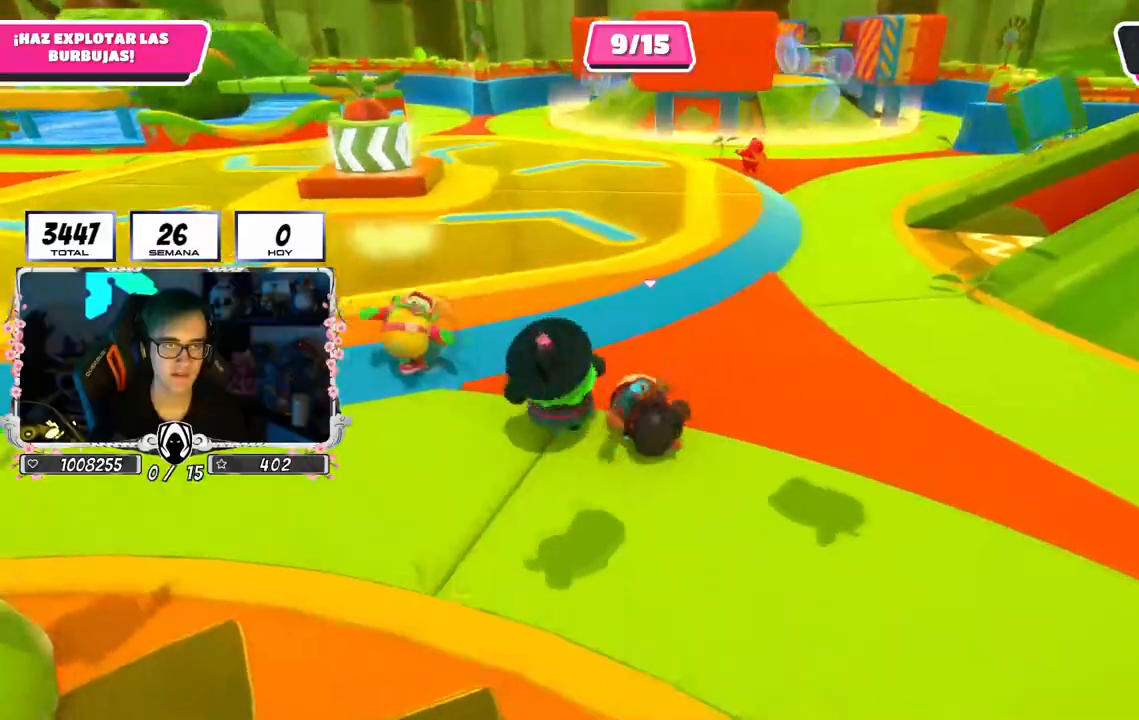
{"buttons": [], "left_stick": "up", "right_stick": "down", "events": [[116, "left_stick", "up"], [166, "right_stick", "center"], [383, "right_stick", "down"]]}
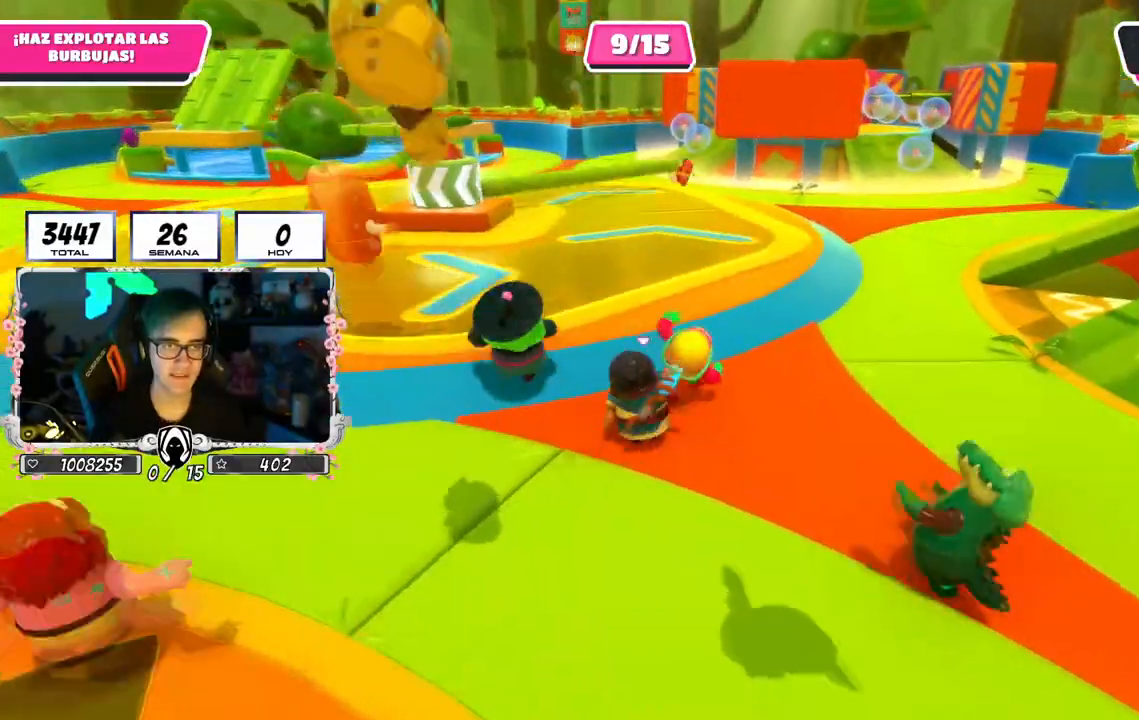
{"buttons": [], "left_stick": "up", "right_stick": "down", "events": [[33, "right_stick", "center"], [184, "right_stick", "down"], [334, "right_stick", "center"], [484, "right_stick", "down"]]}
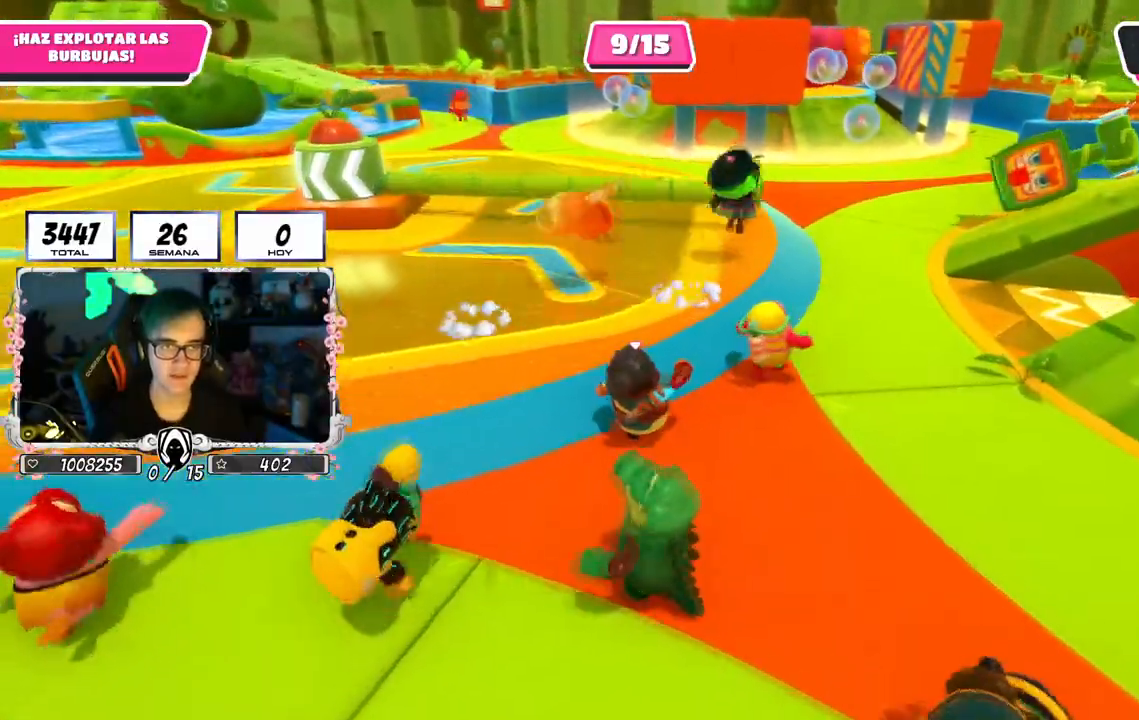
{"buttons": [], "left_stick": "up-left", "right_stick": "down", "events": [[500, "left_stick", "up-left"]]}
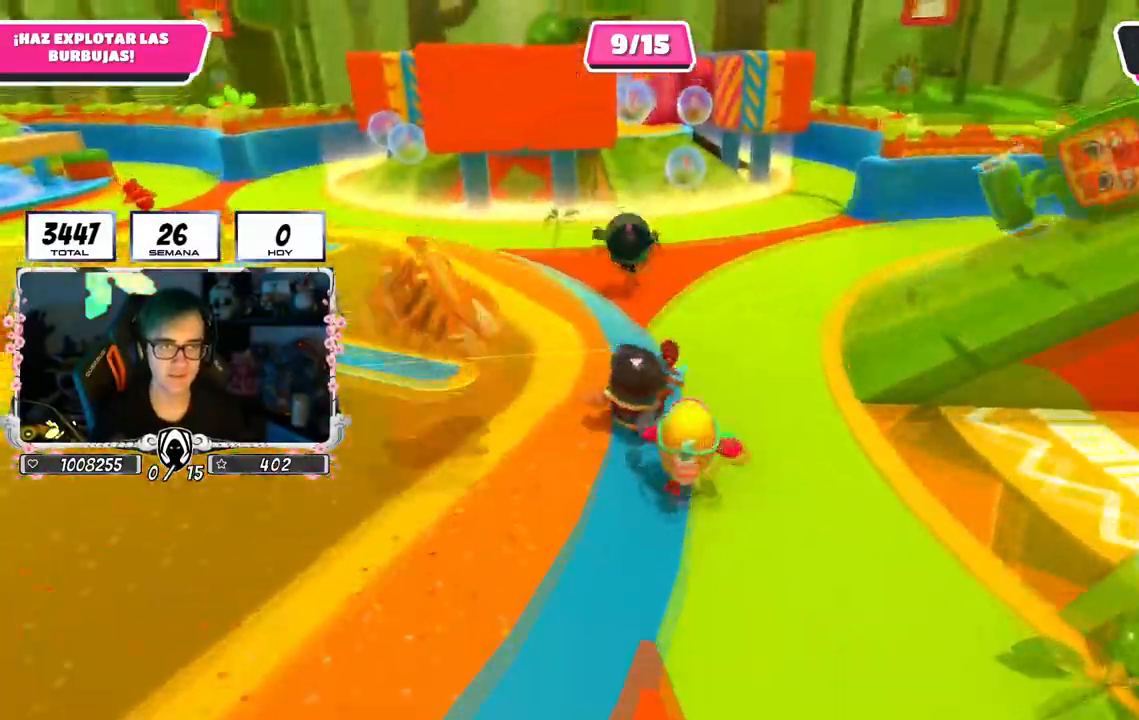
{"buttons": ["CROSS"], "left_stick": "up", "right_stick": "down", "events": [[417, "left_stick", "up"], [501, "CROSS", "down"]]}
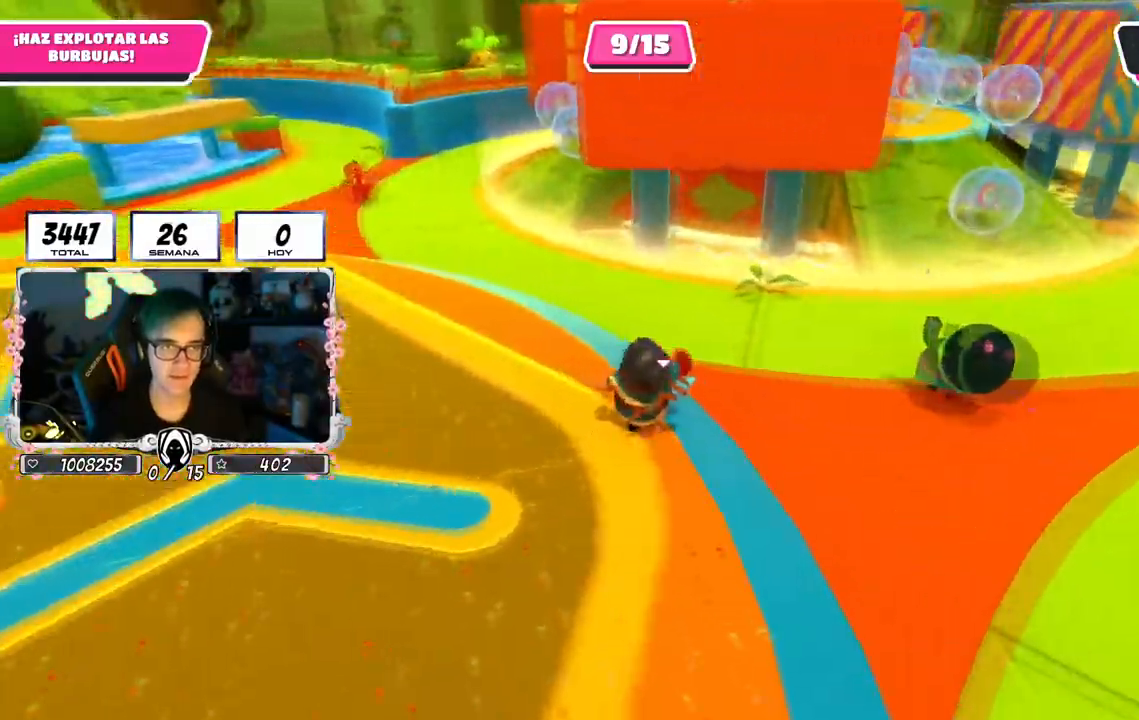
{"buttons": [], "left_stick": "up", "right_stick": "down-right", "events": [[83, "right_stick", "center"], [200, "CROSS", "up"], [317, "right_stick", "down-right"]]}
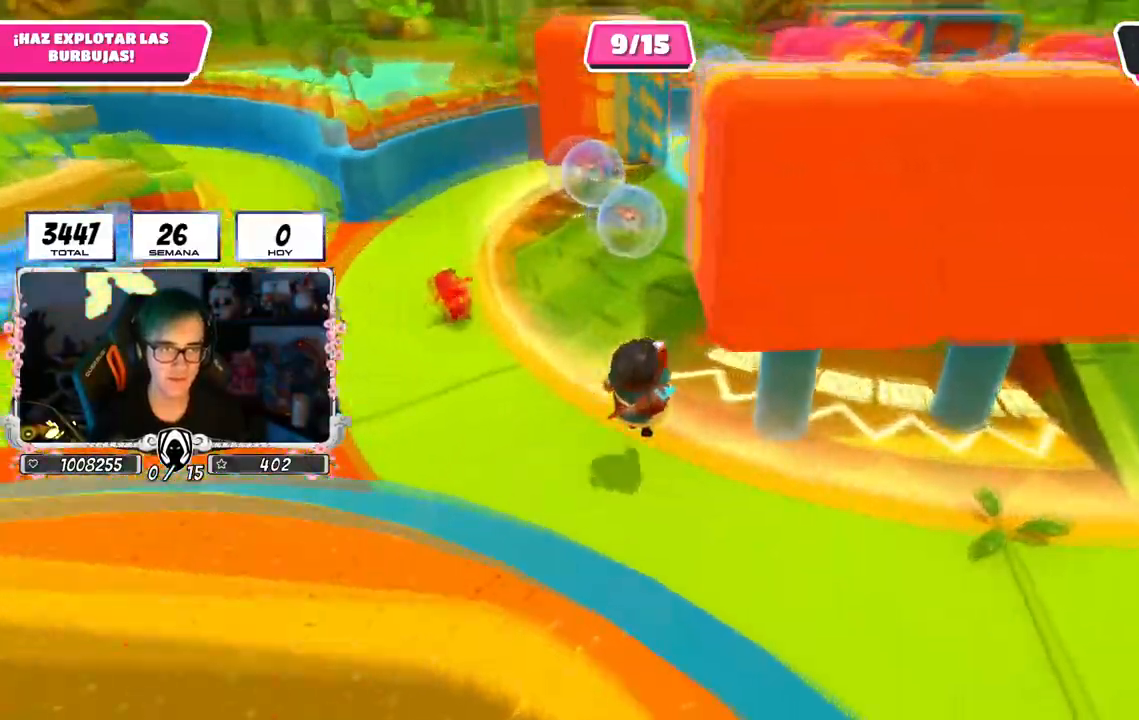
{"buttons": [], "left_stick": "up", "right_stick": "down-right", "events": [[67, "right_stick", "down"], [501, "right_stick", "down-right"]]}
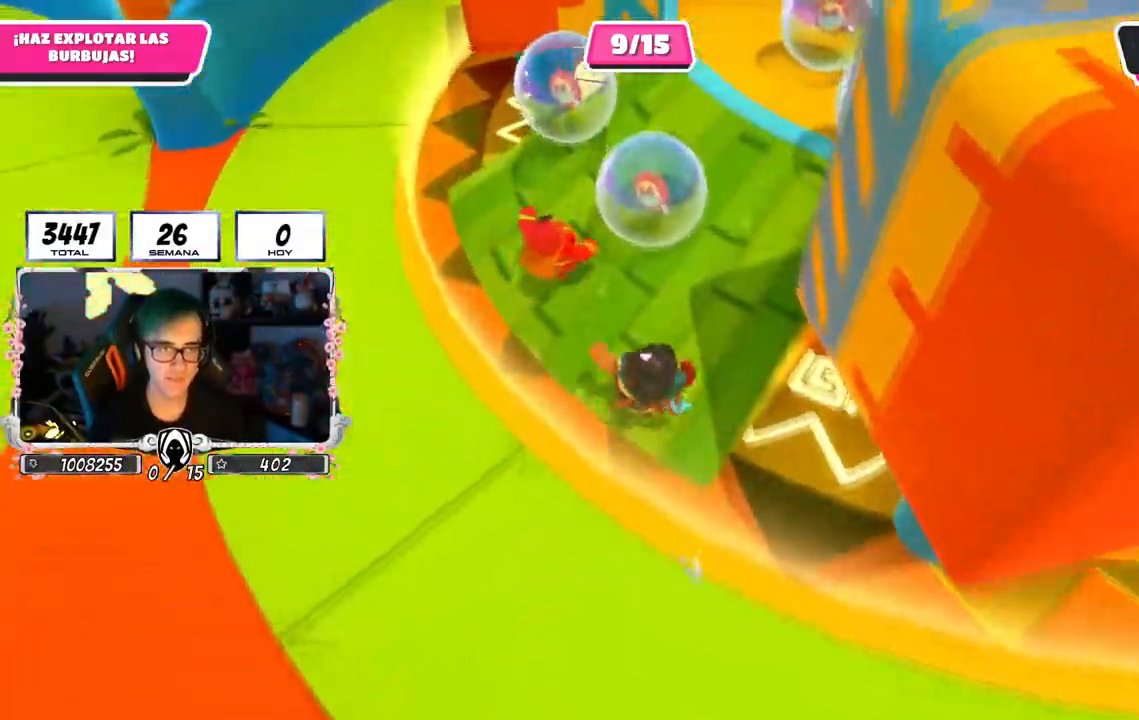
{"buttons": [], "left_stick": "up", "right_stick": "right", "events": [[350, "right_stick", "right"]]}
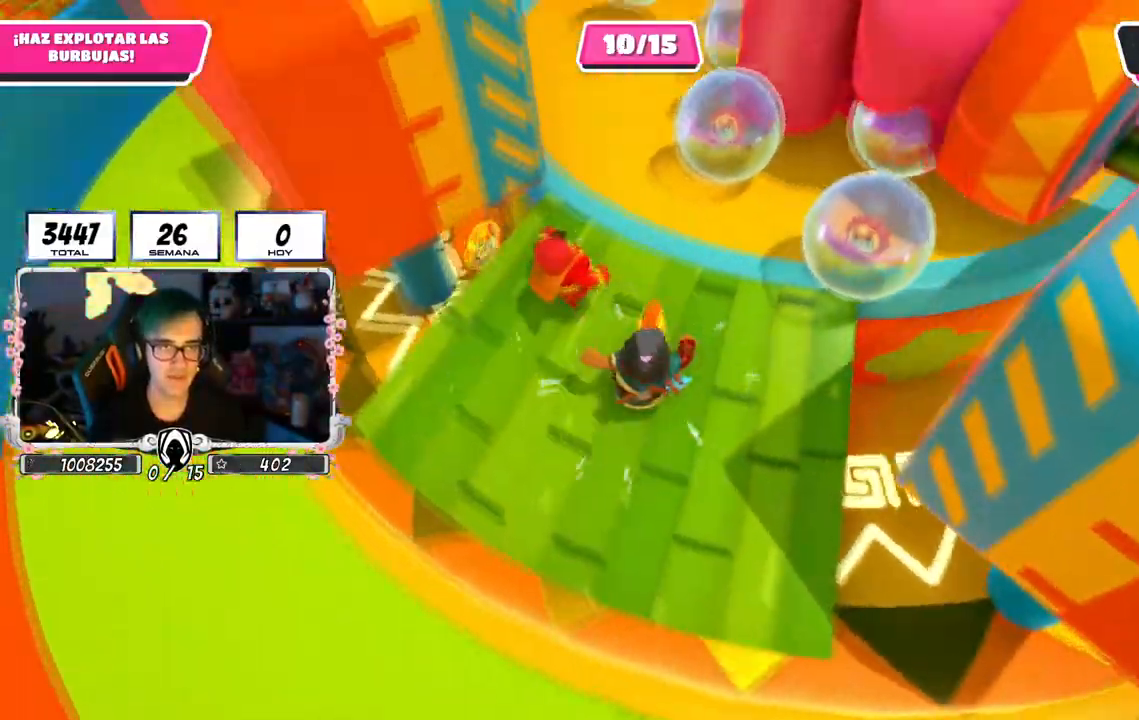
{"buttons": [], "left_stick": "up", "right_stick": "center", "events": [[467, "right_stick", "center"]]}
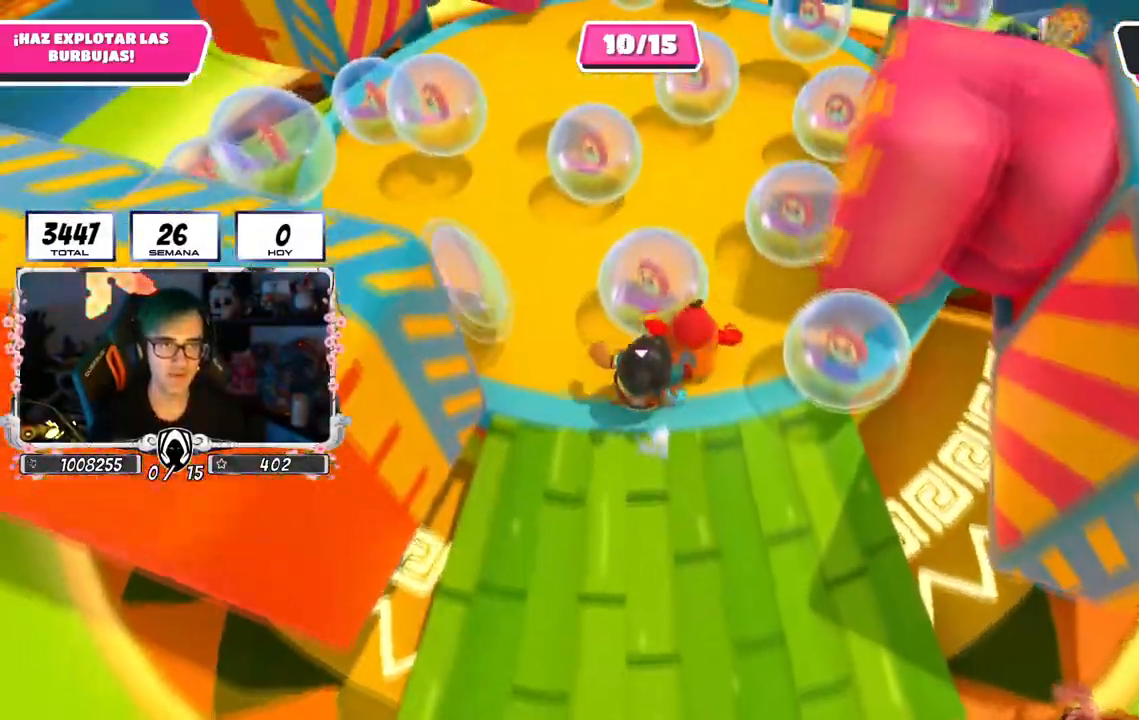
{"buttons": [], "left_stick": "up", "right_stick": "left", "events": [[383, "right_stick", "left"]]}
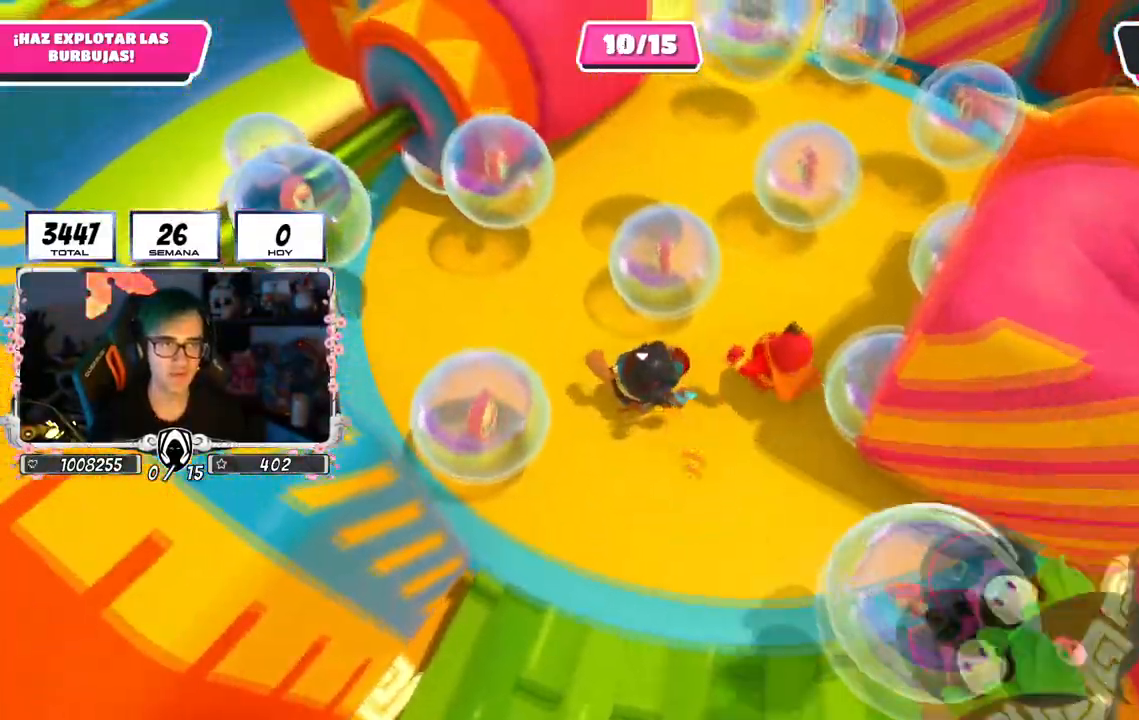
{"buttons": [], "left_stick": "up-left", "right_stick": "center", "events": [[17, "right_stick", "center"], [167, "left_stick", "up-left"], [217, "right_stick", "left"], [417, "right_stick", "center"]]}
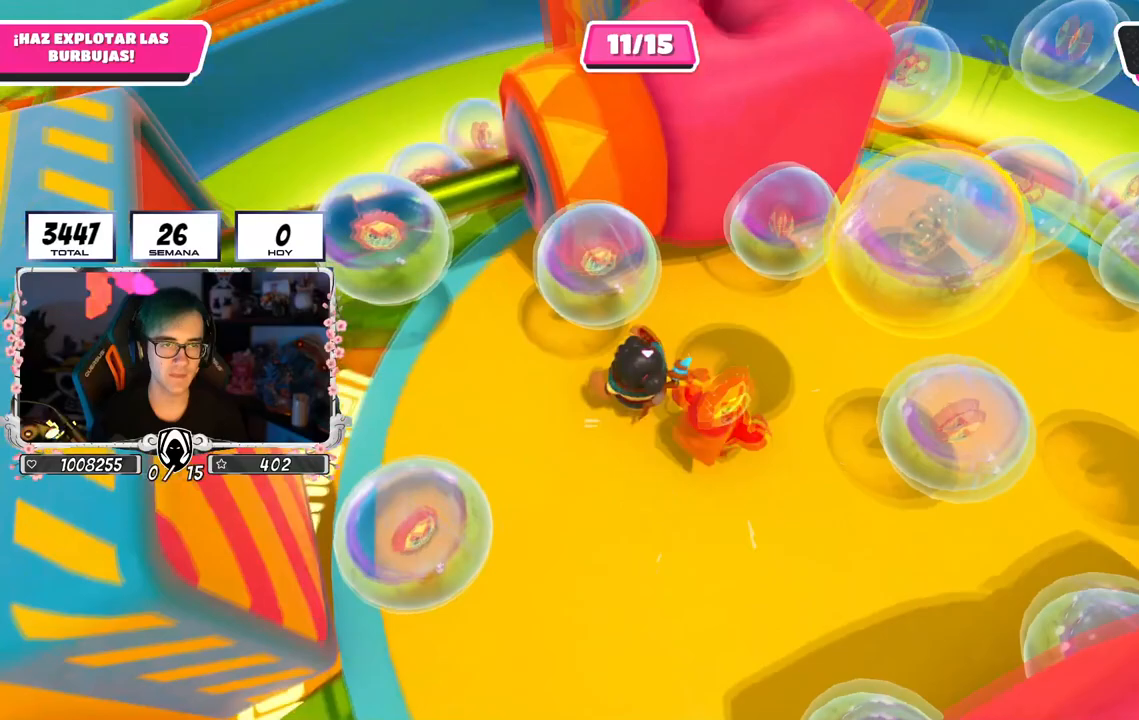
{"buttons": [], "left_stick": "up-right", "right_stick": "center", "events": [[16, "right_stick", "left"], [83, "left_stick", "up-right"], [150, "left_stick", "down-right"], [200, "right_stick", "center"], [300, "left_stick", "up-left"], [367, "right_stick", "left"], [383, "left_stick", "up"], [483, "left_stick", "up-right"], [483, "right_stick", "center"]]}
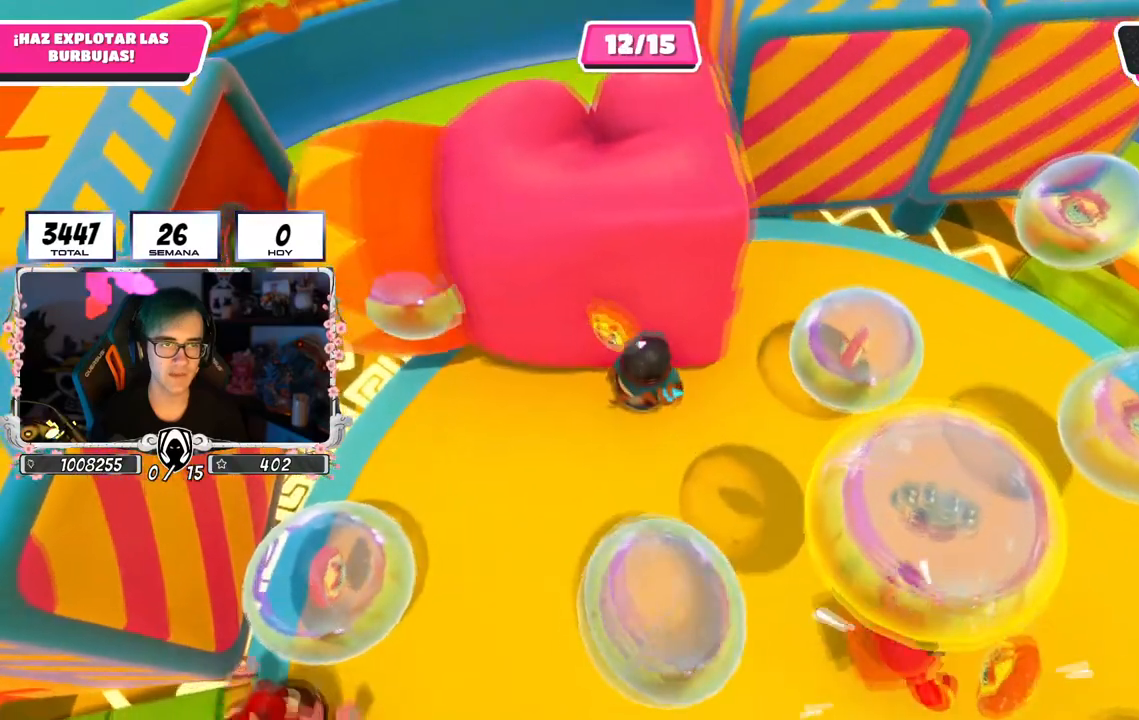
{"buttons": [], "left_stick": "up", "right_stick": "down-left", "events": [[117, "left_stick", "up"], [150, "right_stick", "left"], [200, "right_stick", "down-left"]]}
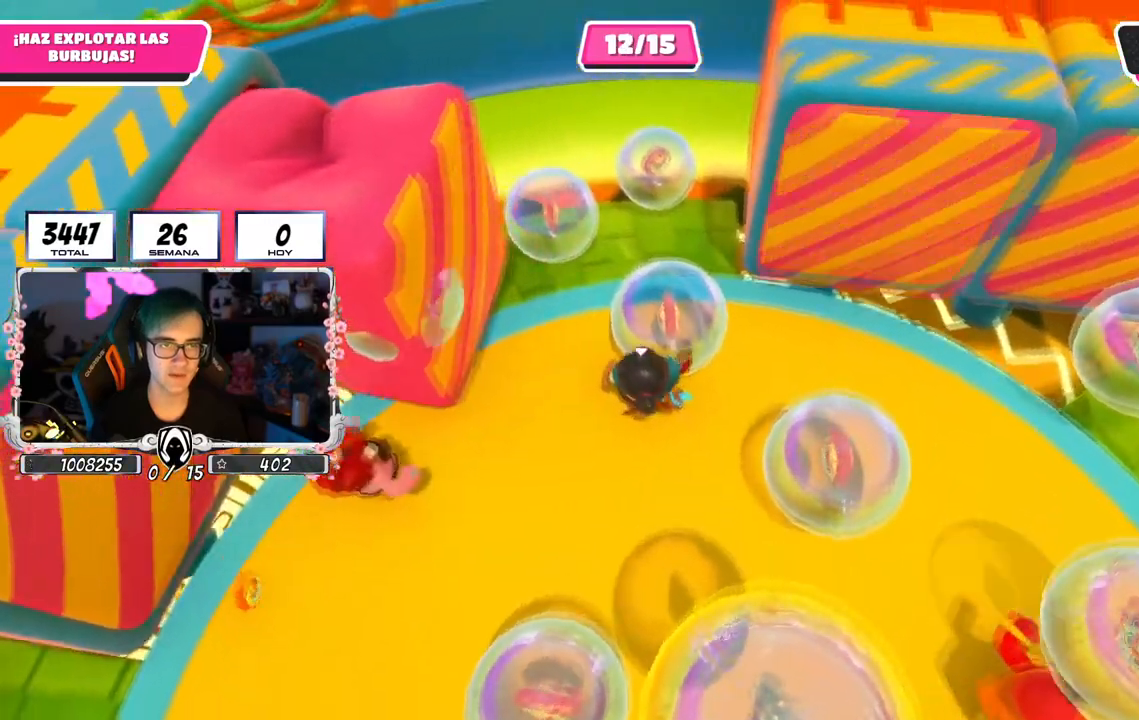
{"buttons": [], "left_stick": "up", "right_stick": "down-right", "events": [[100, "right_stick", "down"], [216, "right_stick", "center"], [500, "right_stick", "down-right"]]}
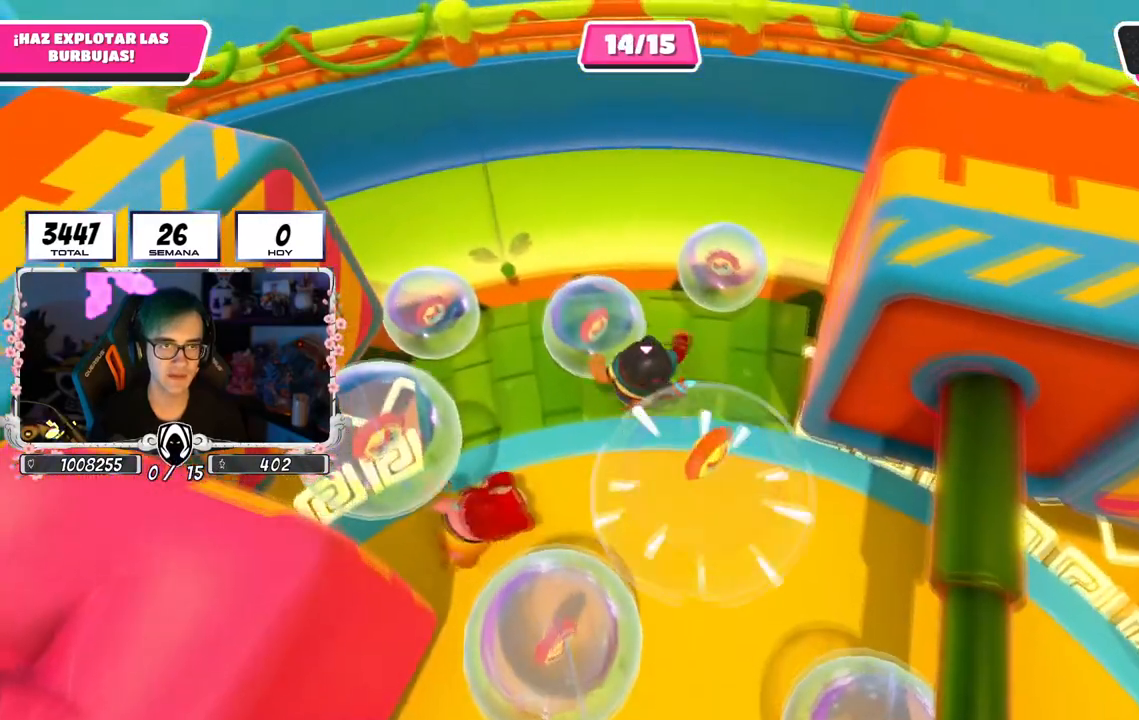
{"buttons": [], "left_stick": "up", "right_stick": "down", "events": [[317, "right_stick", "down"]]}
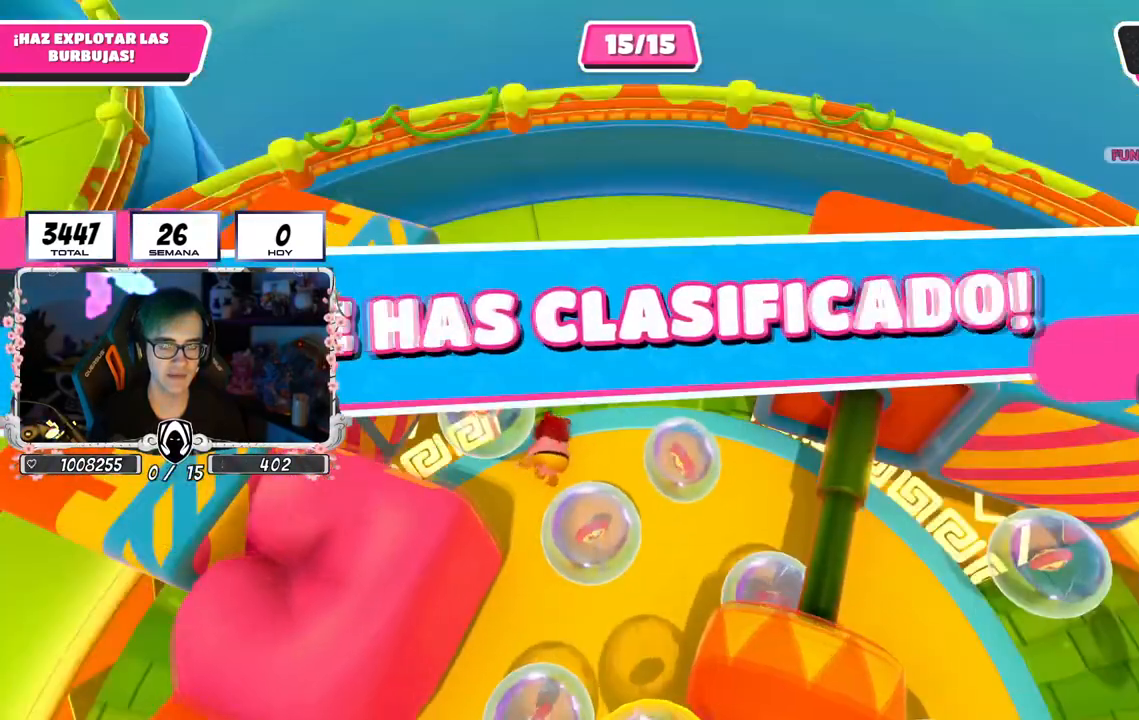
{"buttons": [], "left_stick": "center", "right_stick": "center", "events": [[16, "right_stick", "center"], [183, "left_stick", "center"]]}
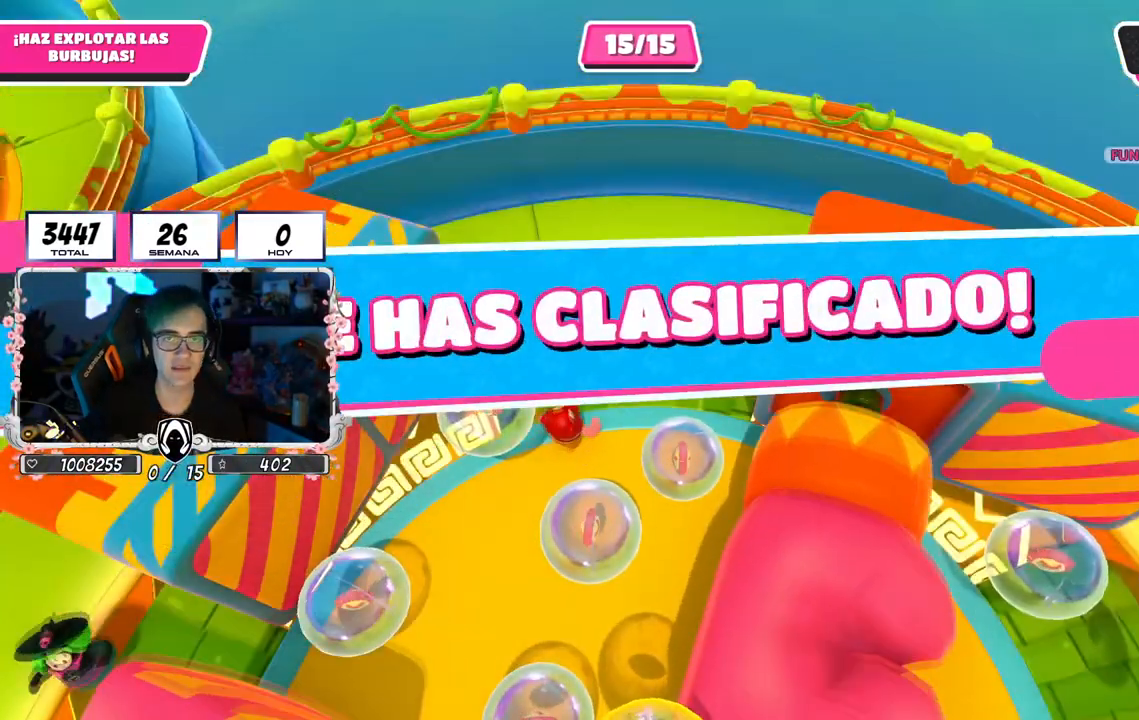
{"buttons": [], "left_stick": "center", "right_stick": "center", "events": []}
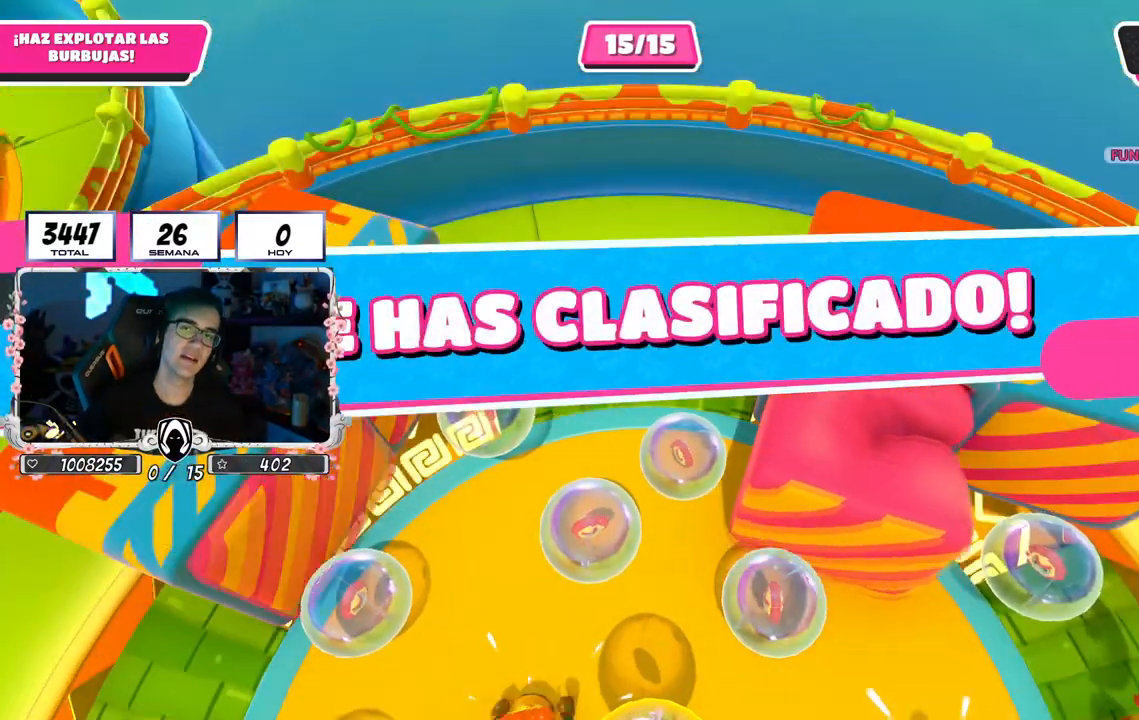
{"buttons": [], "left_stick": "center", "right_stick": "center", "events": []}
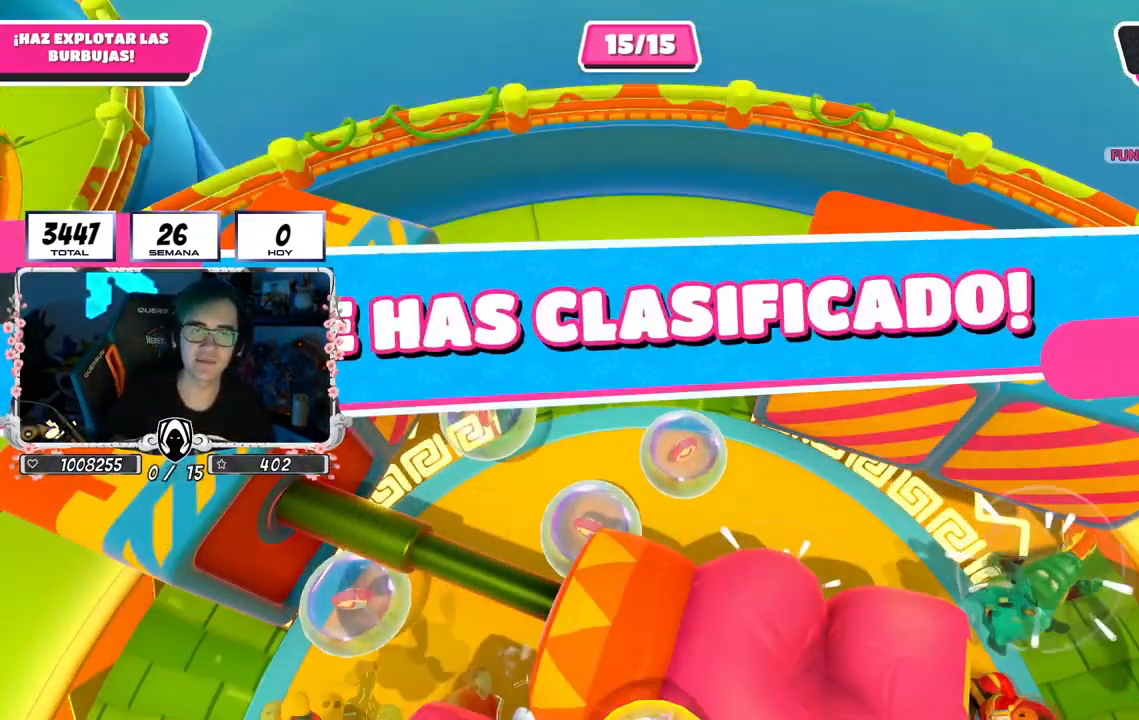
{"buttons": [], "left_stick": "center", "right_stick": "center", "events": []}
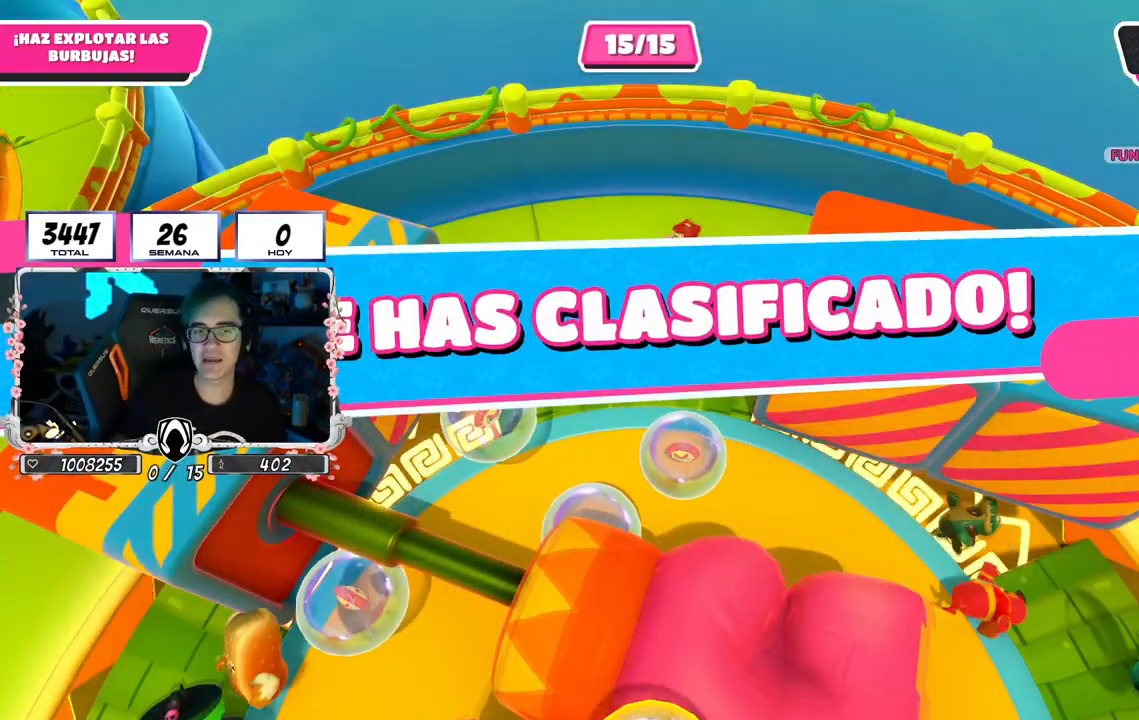
{"buttons": [], "left_stick": "center", "right_stick": "center", "events": []}
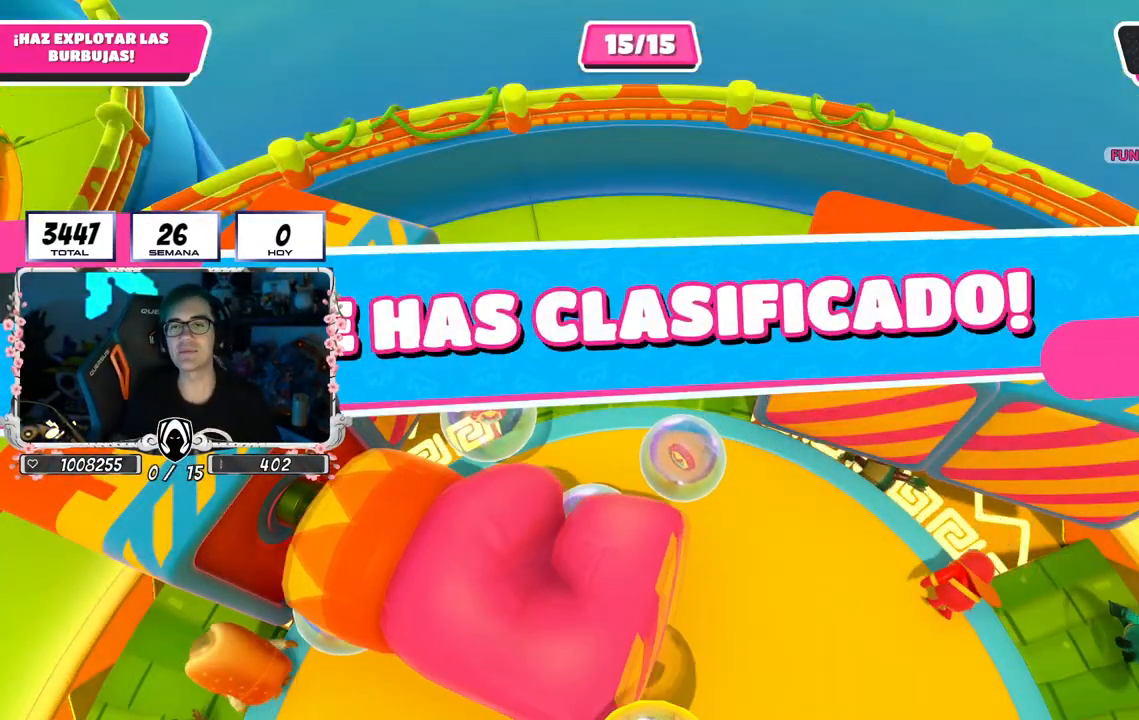
{"buttons": [], "left_stick": "center", "right_stick": "center", "events": []}
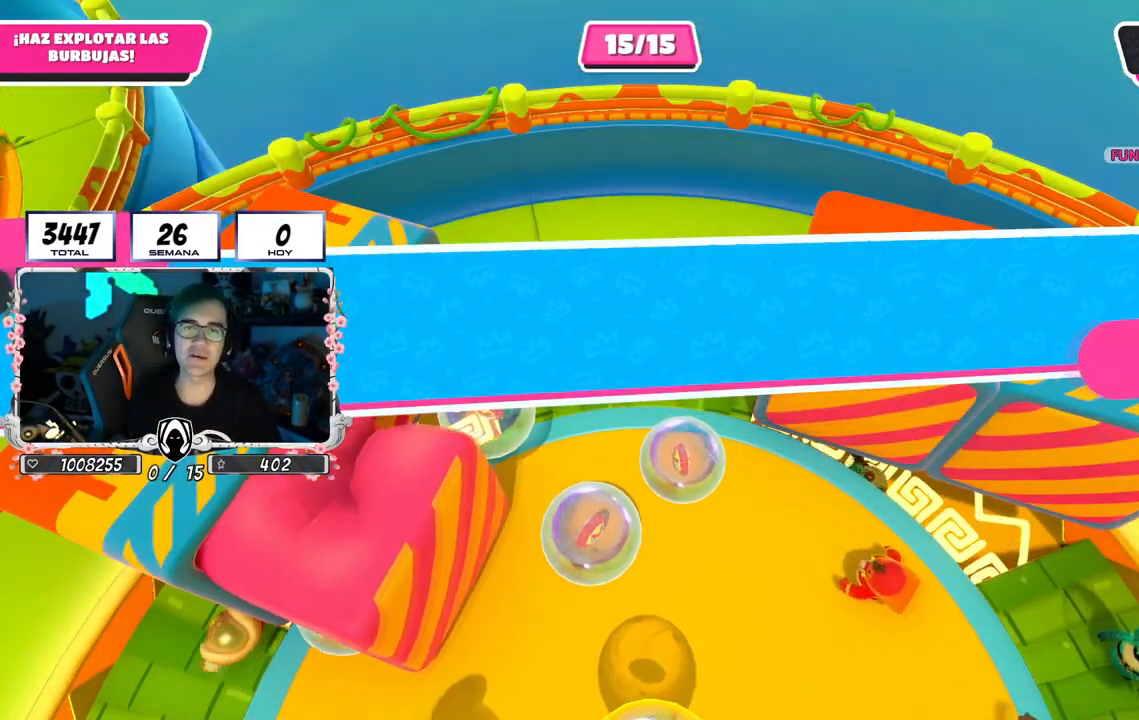
{"buttons": [], "left_stick": "center", "right_stick": "center", "events": []}
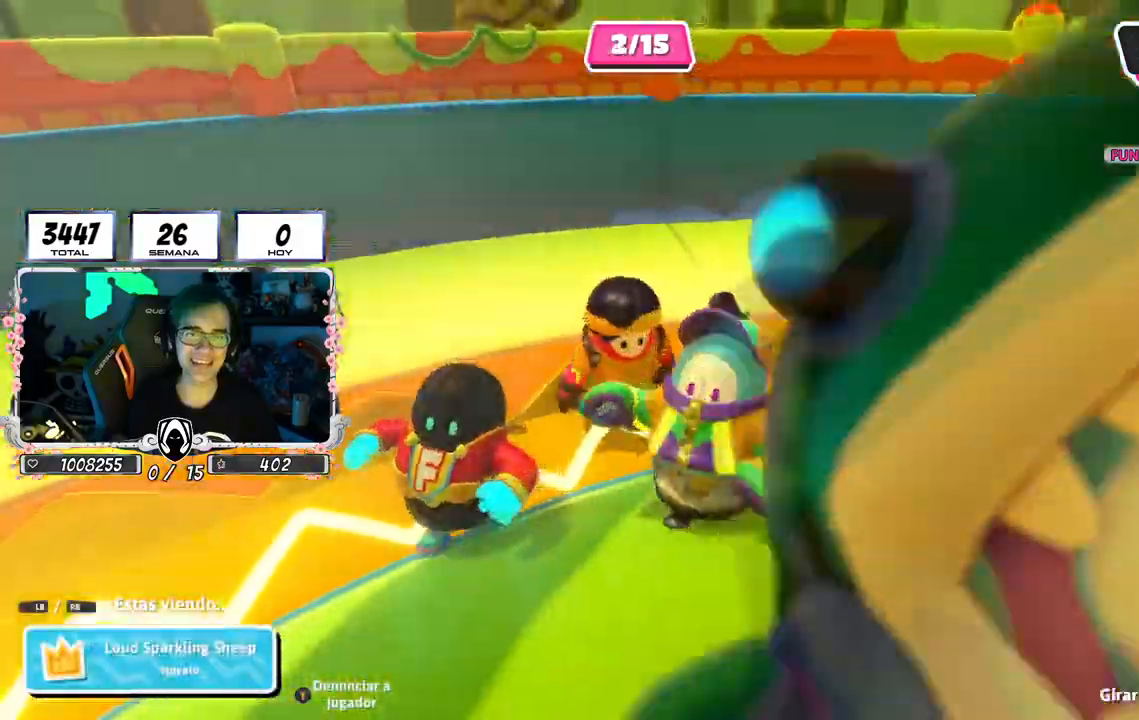
{"buttons": [], "left_stick": "center", "right_stick": "center", "events": []}
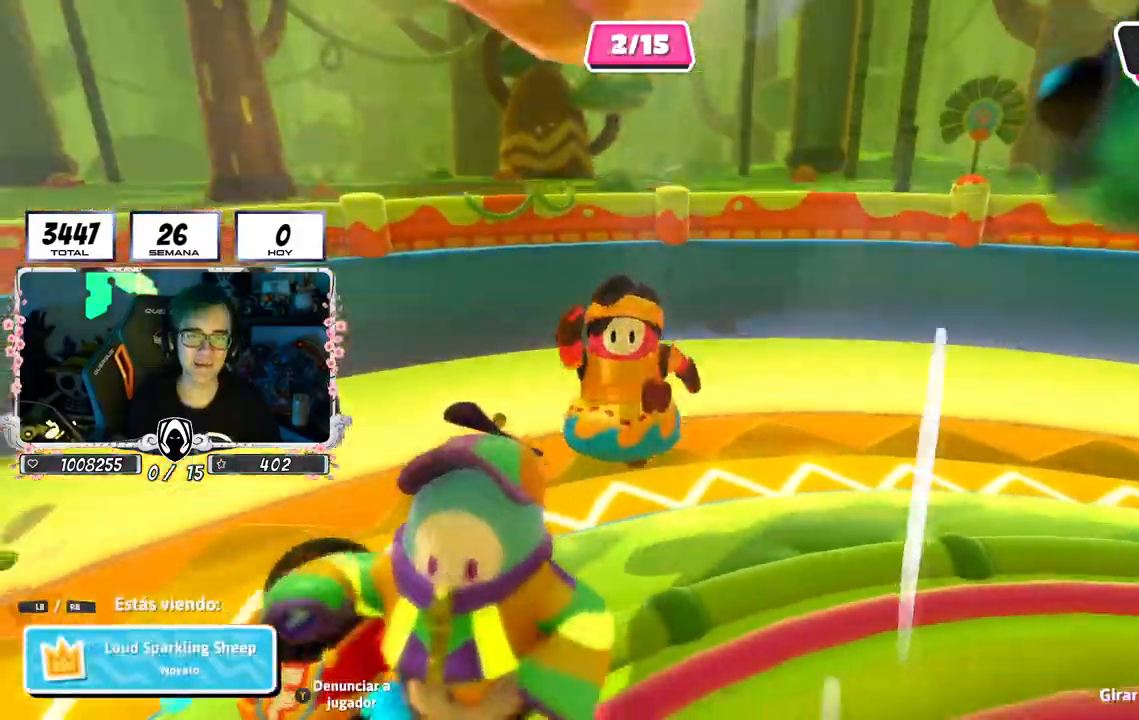
{"buttons": [], "left_stick": "center", "right_stick": "center", "events": []}
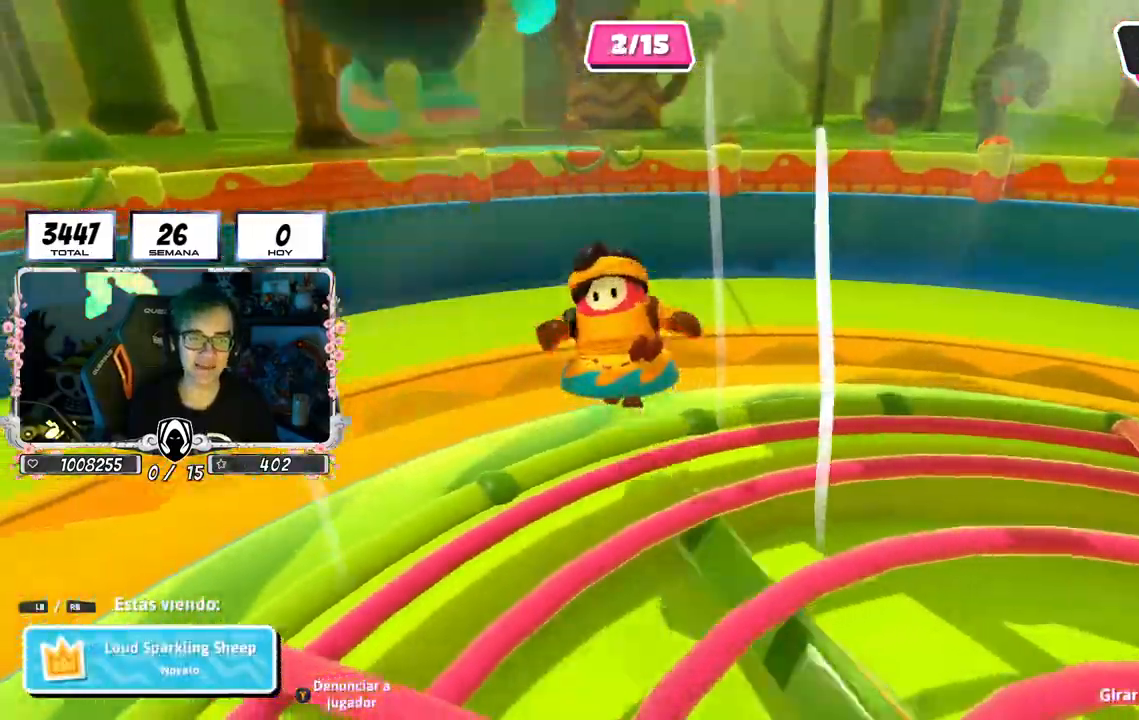
{"buttons": [], "left_stick": "center", "right_stick": "right", "events": [[267, "right_stick", "right"]]}
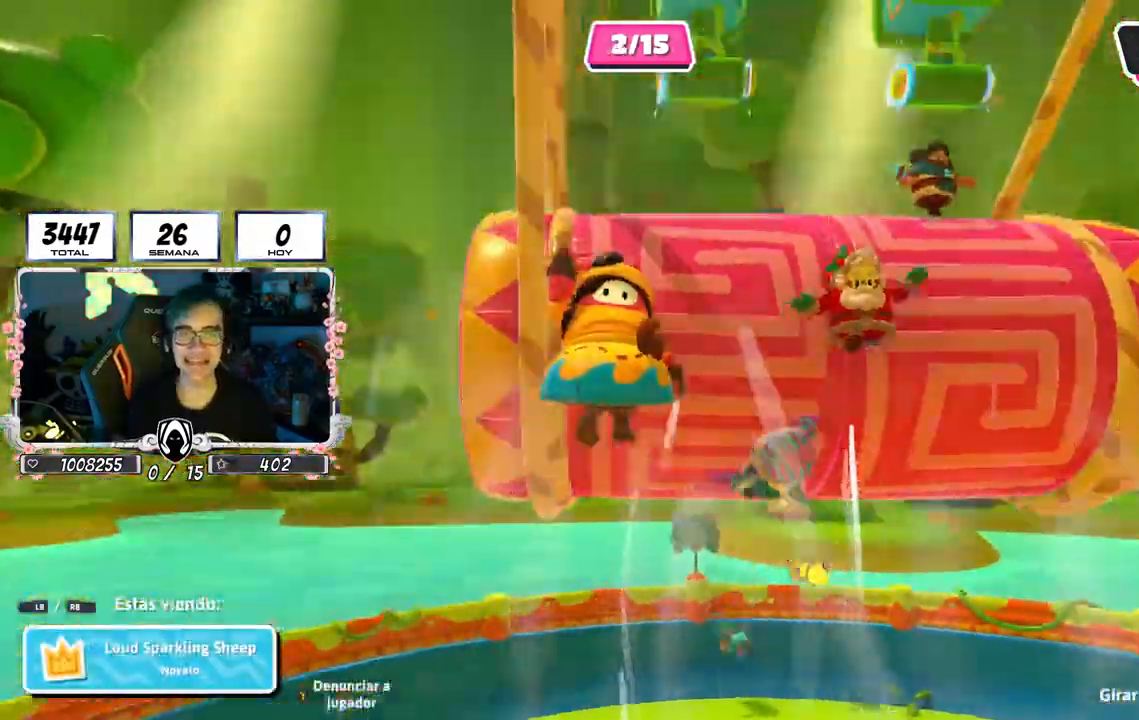
{"buttons": [], "left_stick": "center", "right_stick": "center", "events": [[183, "right_stick", "center"]]}